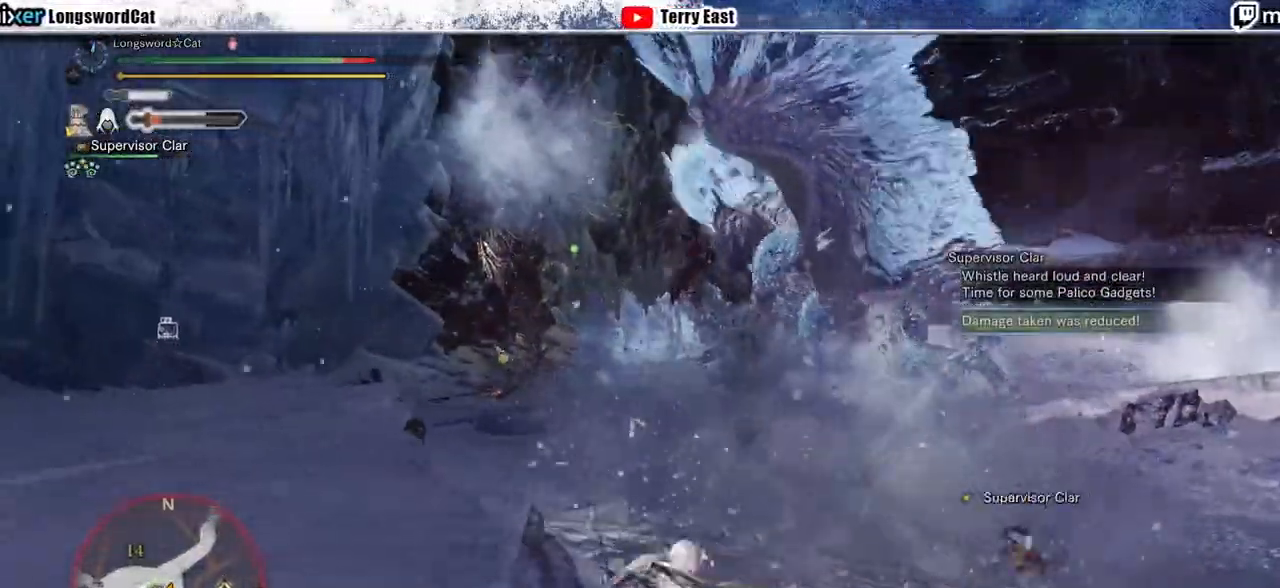
Gameplay with a controller (PlayStation layout); each line is a JSON object with the inputs held at the frame after it (dt_ms = milliseconds from this image to that frame). "events" lists button and stick changes between this image and that frame as [ms after this image, input, new state], when the widget could be followed in between. Not read: CROSS.
{"dt_ms": 500, "buttons": [], "left_stick": "down-right", "right_stick": "center", "events": [[333, "left_stick", "down-right"]]}
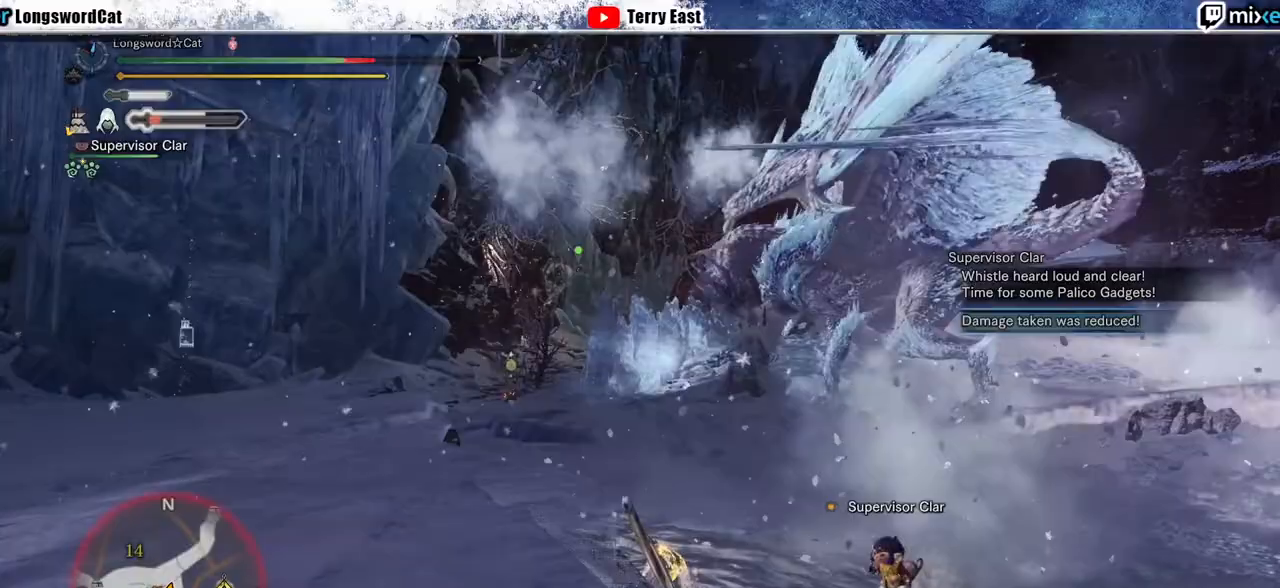
{"dt_ms": 500, "buttons": [], "left_stick": "center", "right_stick": "center", "events": [[400, "left_stick", "center"]]}
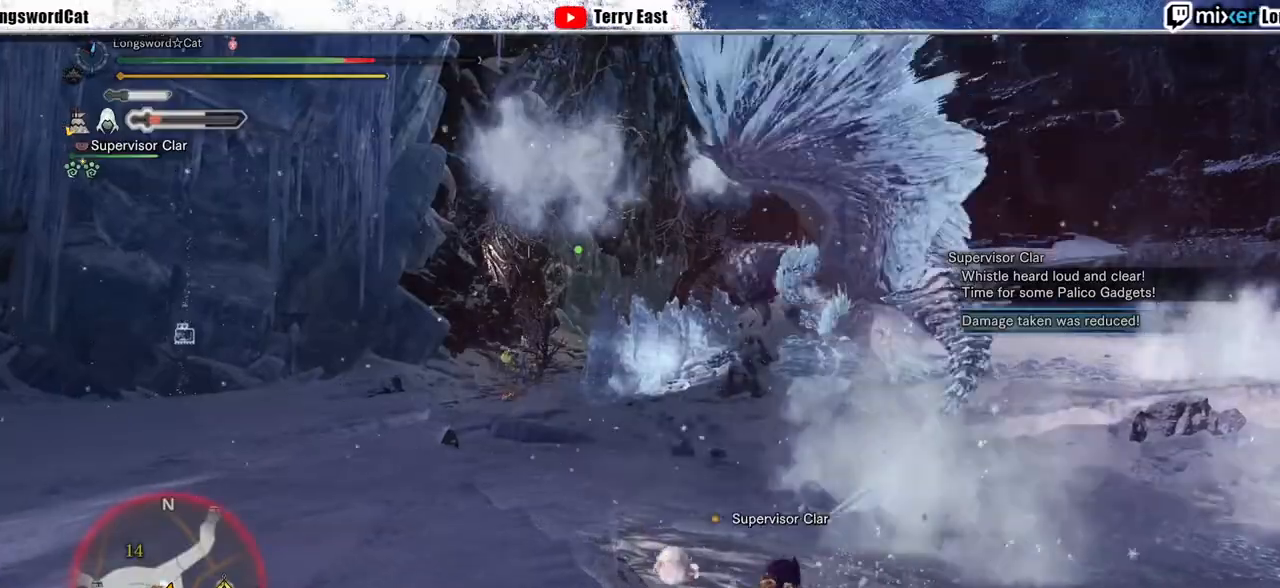
{"dt_ms": 500, "buttons": [], "left_stick": "down-right", "right_stick": "center", "events": [[200, "left_stick", "down-right"]]}
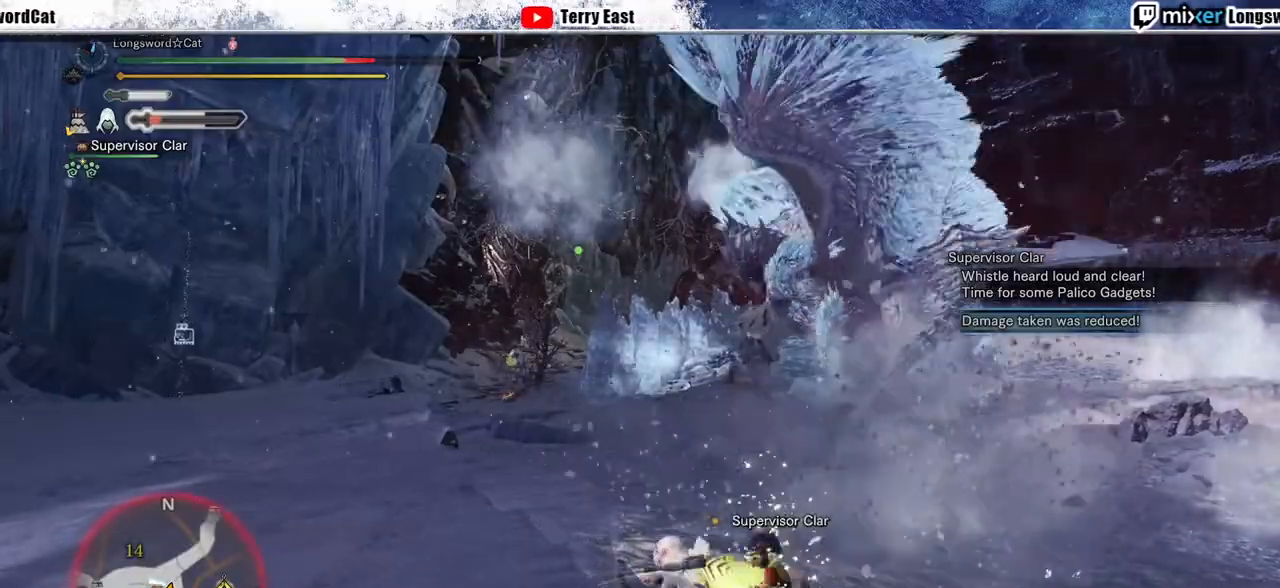
{"dt_ms": 500, "buttons": [], "left_stick": "right", "right_stick": "center", "events": [[100, "left_stick", "right"]]}
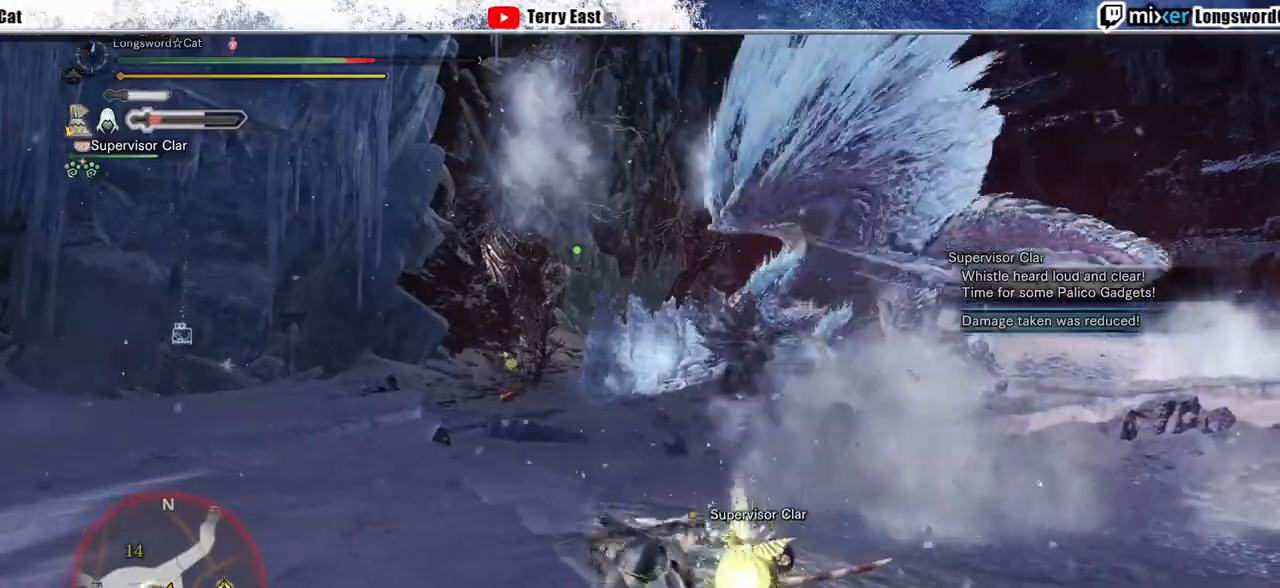
{"dt_ms": 500, "buttons": [], "left_stick": "right", "right_stick": "center", "events": []}
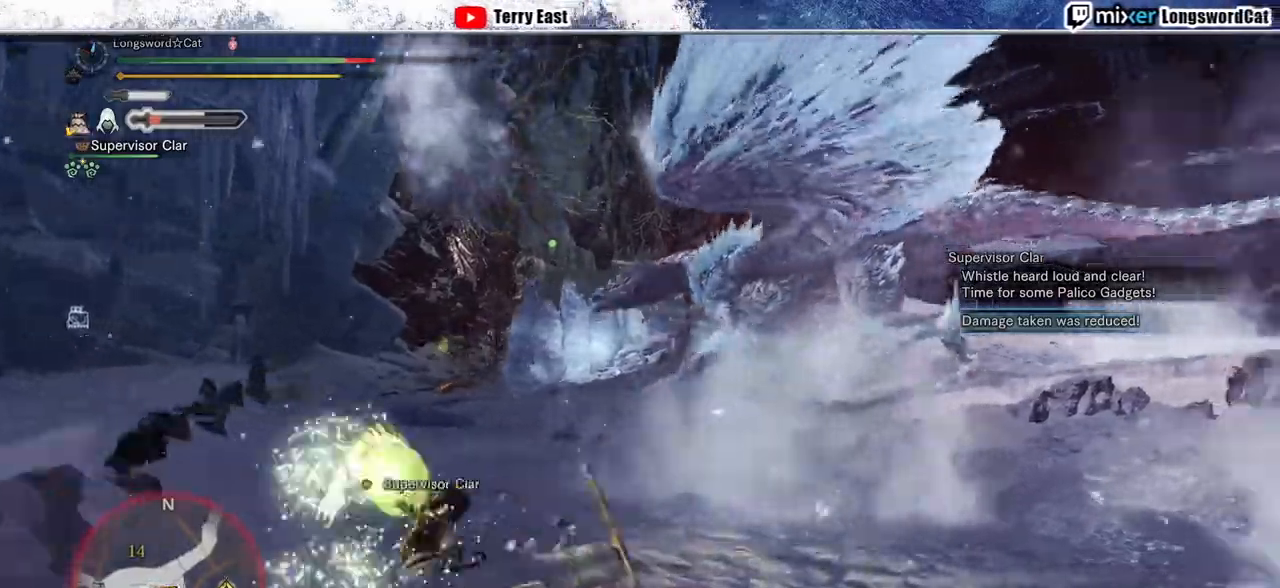
{"dt_ms": 500, "buttons": ["R2"], "left_stick": "down-right", "right_stick": "center", "events": [[100, "left_stick", "down-right"], [367, "R2", "down"]]}
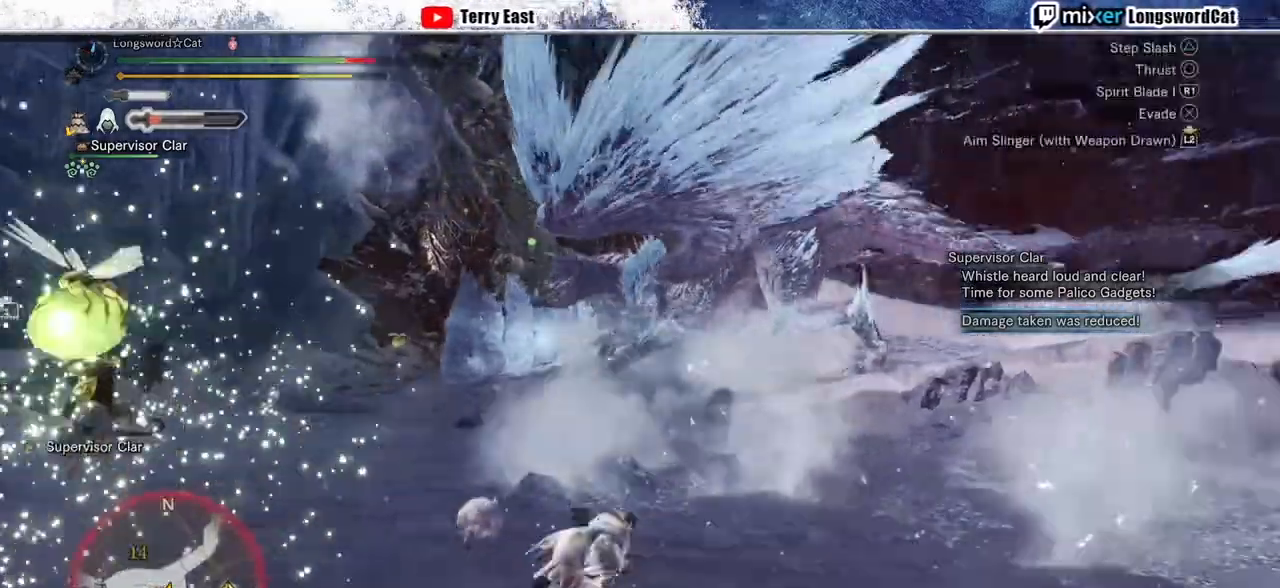
{"dt_ms": 500, "buttons": ["R2"], "left_stick": "left", "right_stick": "center", "events": [[33, "left_stick", "down"], [267, "left_stick", "down-left"], [367, "left_stick", "left"]]}
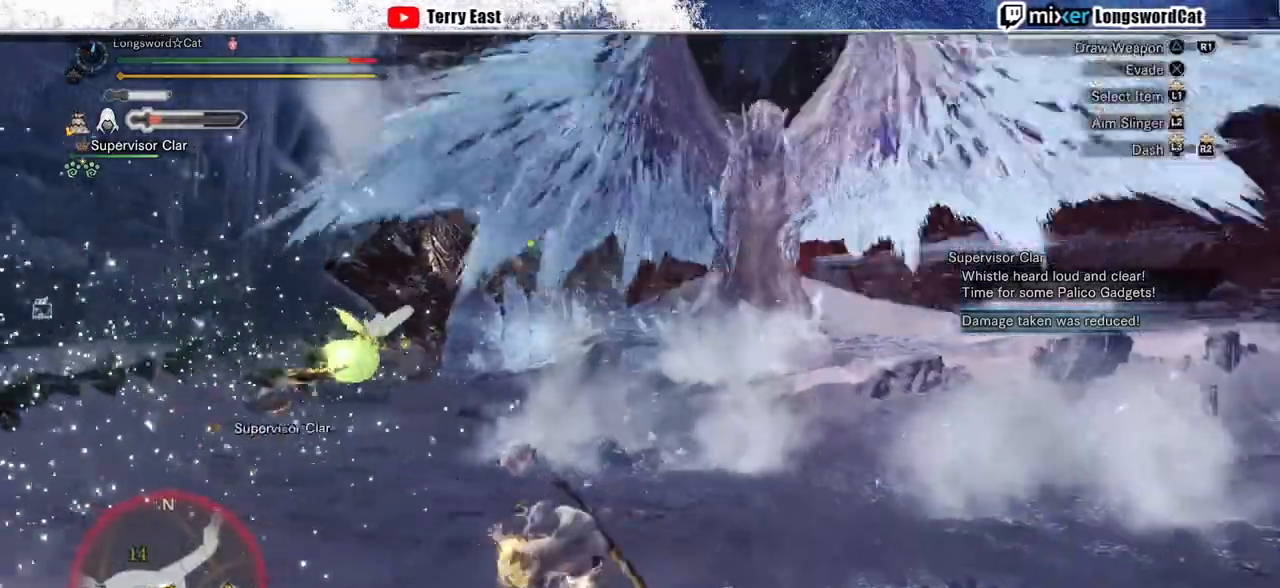
{"dt_ms": 500, "buttons": ["R2"], "left_stick": "up-left", "right_stick": "center", "events": [[133, "left_stick", "up"], [333, "left_stick", "up-left"]]}
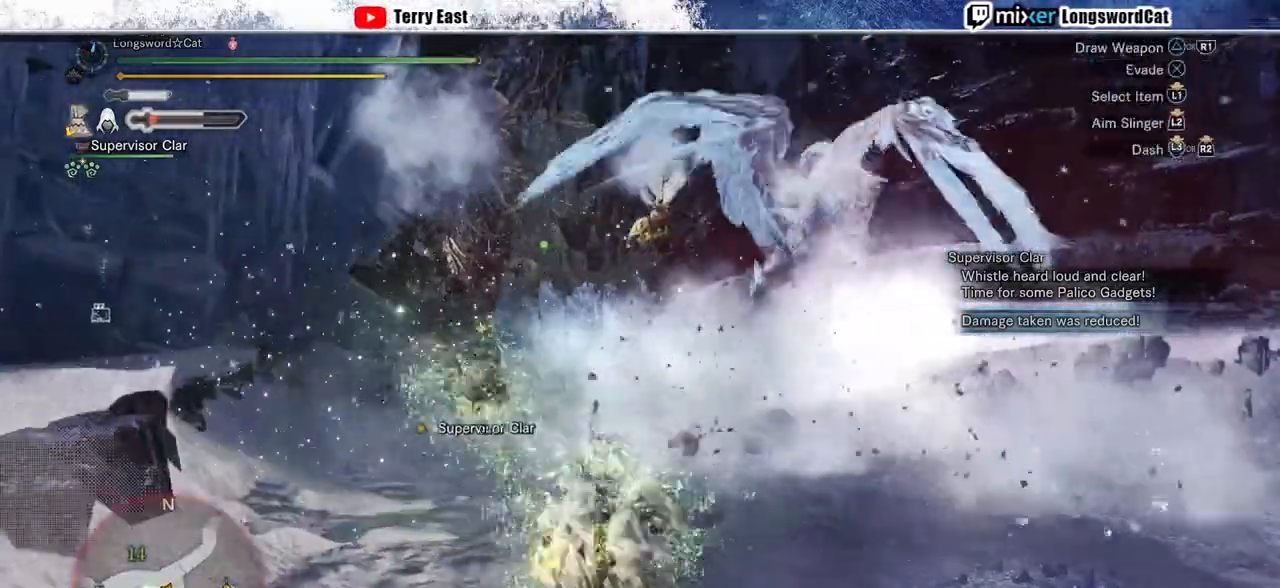
{"dt_ms": 500, "buttons": ["R2"], "left_stick": "up-left", "right_stick": "center"}
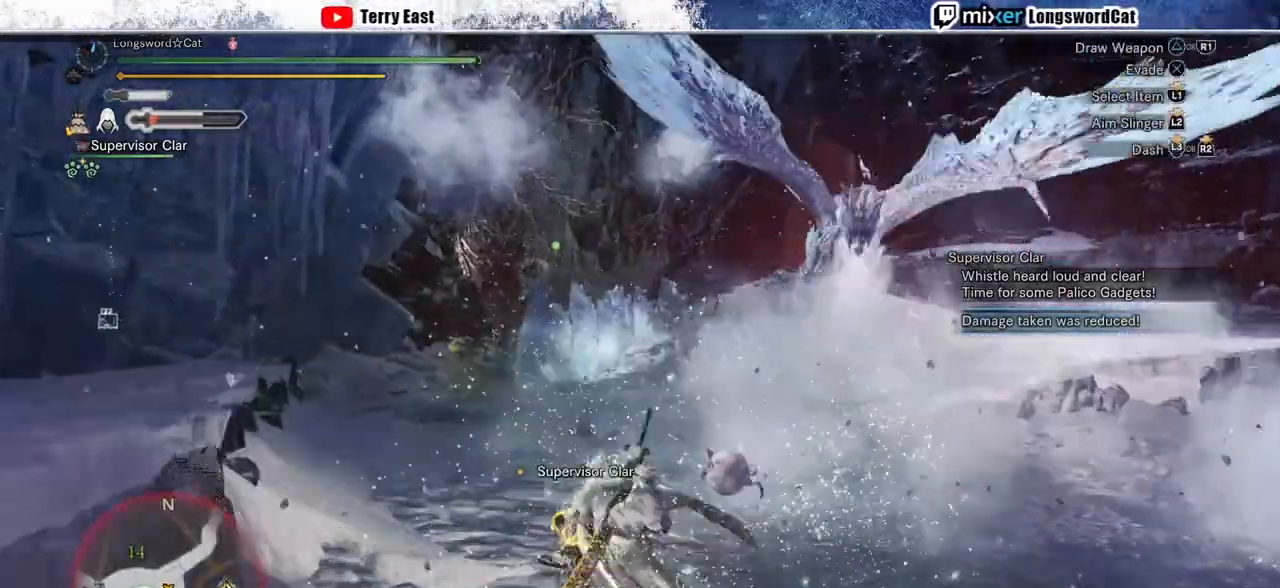
{"dt_ms": 500, "buttons": ["R2"], "left_stick": "up-left", "right_stick": "center", "events": [[200, "SQUARE", "down"], [267, "SQUARE", "up"], [367, "SQUARE", "down"], [467, "SQUARE", "up"]]}
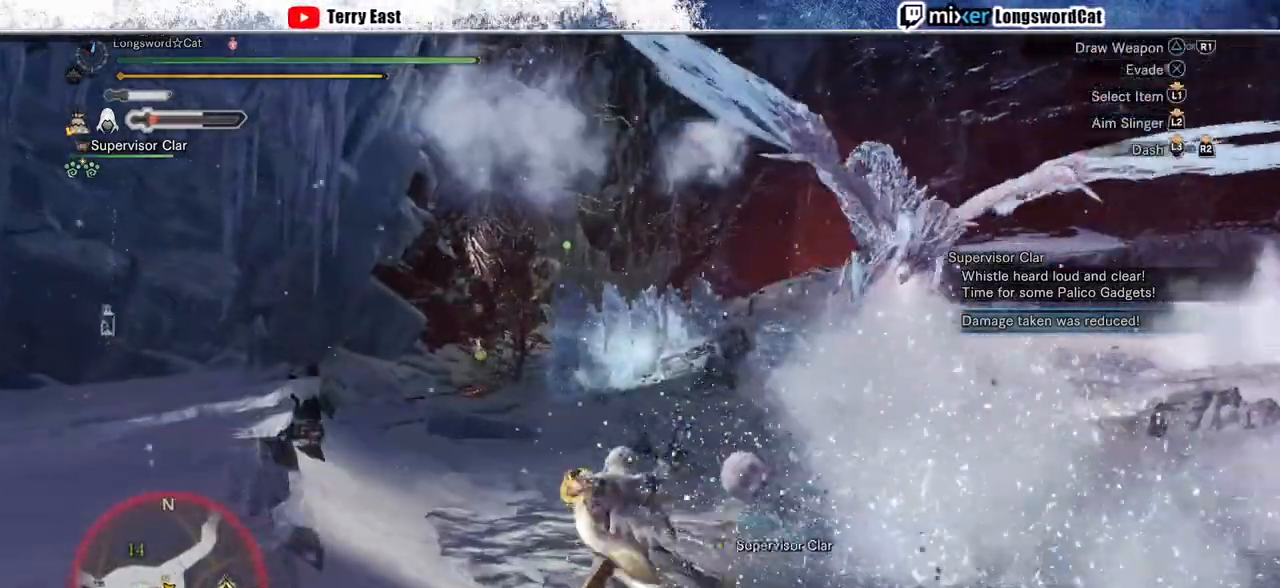
{"dt_ms": 500, "buttons": ["SQUARE", "R2"], "left_stick": "up-left", "right_stick": "center", "events": [[33, "SQUARE", "down"], [167, "SQUARE", "up"], [200, "SQUARE", "down"]]}
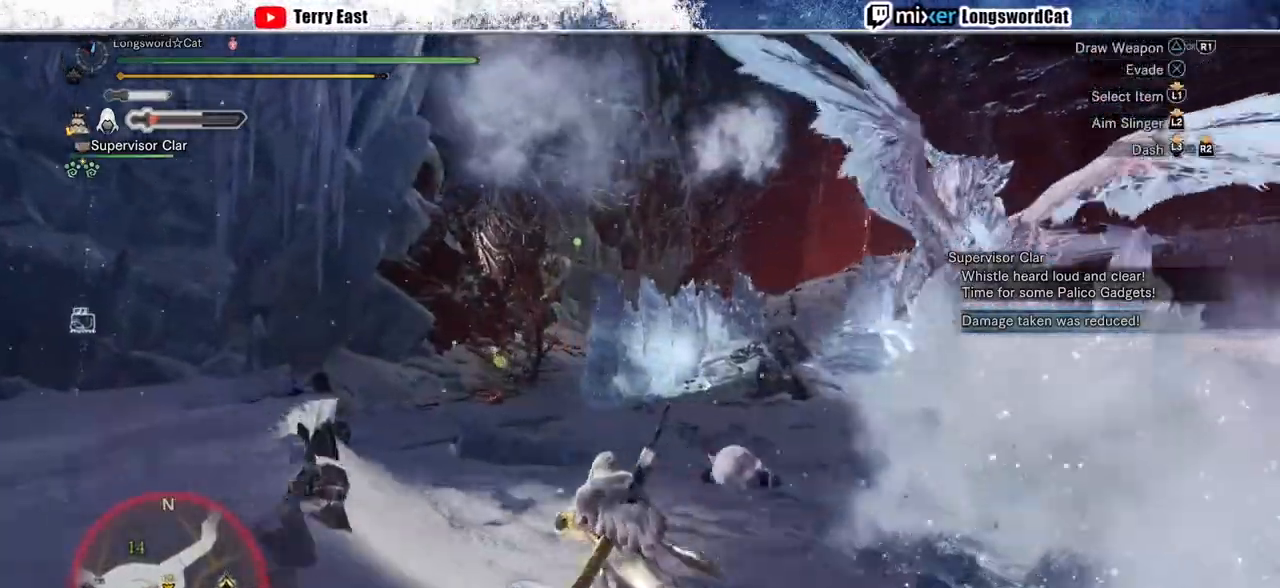
{"dt_ms": 500, "buttons": ["R2"], "left_stick": "up", "right_stick": "right", "events": [[33, "left_stick", "up"], [300, "SQUARE", "up"], [500, "right_stick", "right"]]}
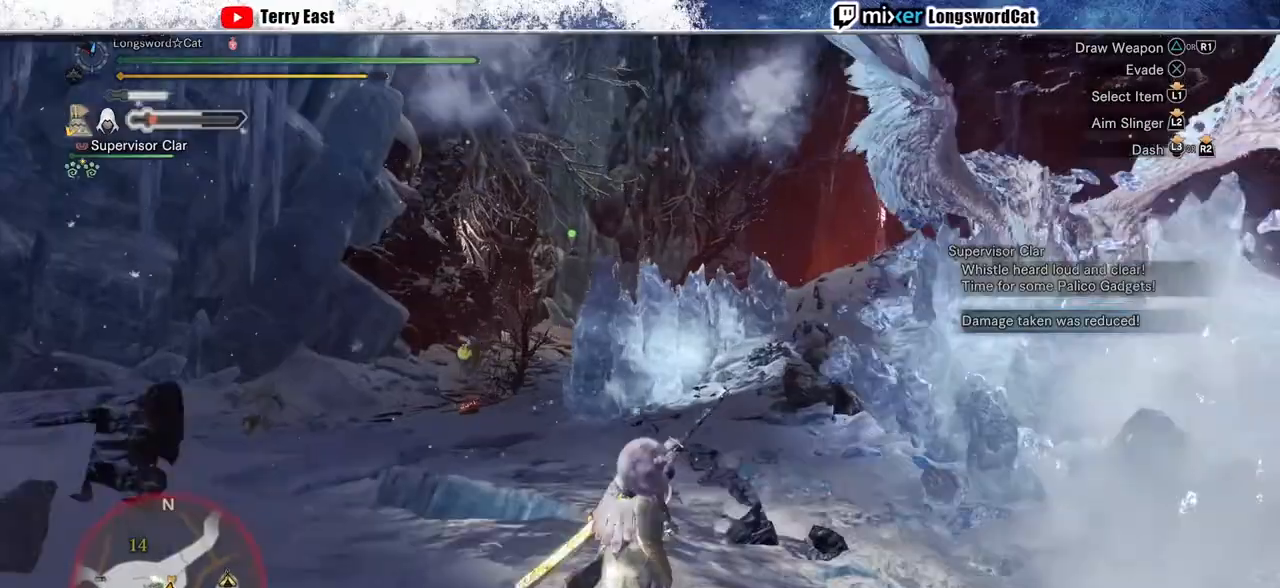
{"dt_ms": 500, "buttons": ["R2"], "left_stick": "up-left", "right_stick": "right", "events": [[367, "left_stick", "up-left"]]}
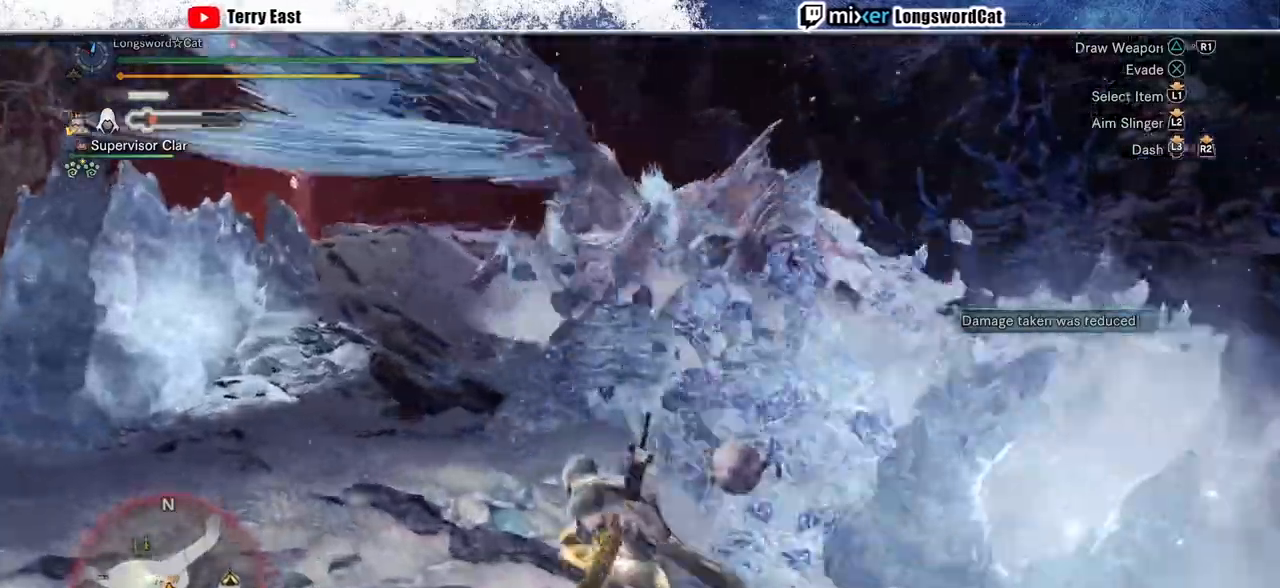
{"dt_ms": 500, "buttons": ["R2"], "left_stick": "up-left", "right_stick": "right", "events": [[433, "right_stick", "center"], [500, "right_stick", "right"]]}
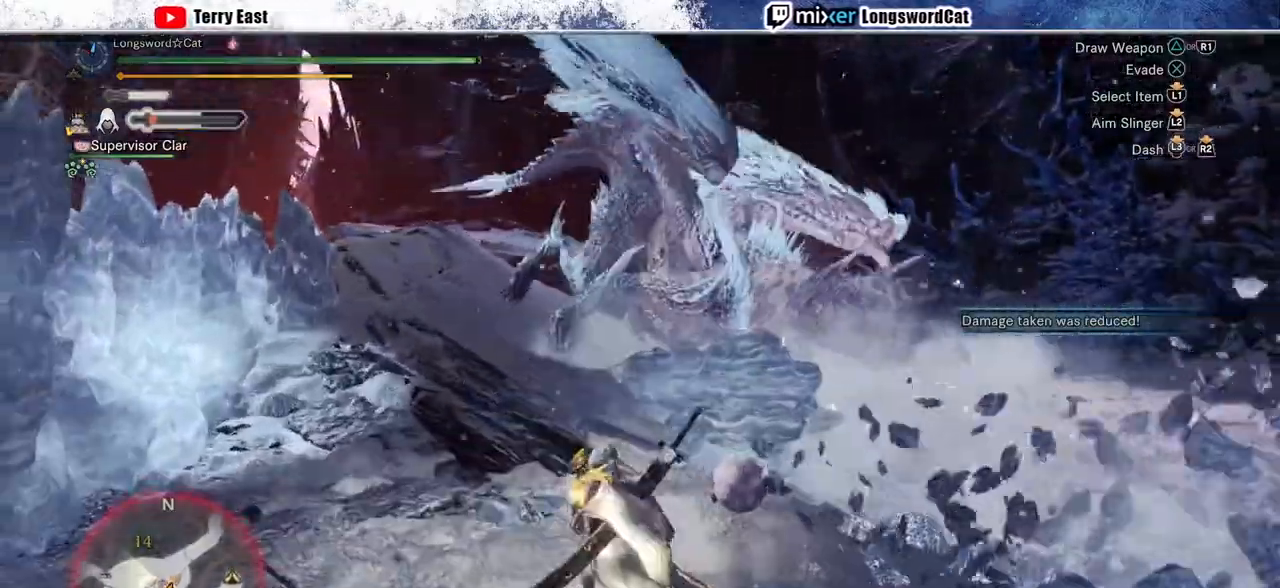
{"dt_ms": 500, "buttons": ["R2"], "left_stick": "up-left", "right_stick": "right", "events": [[200, "right_stick", "center"], [500, "right_stick", "right"]]}
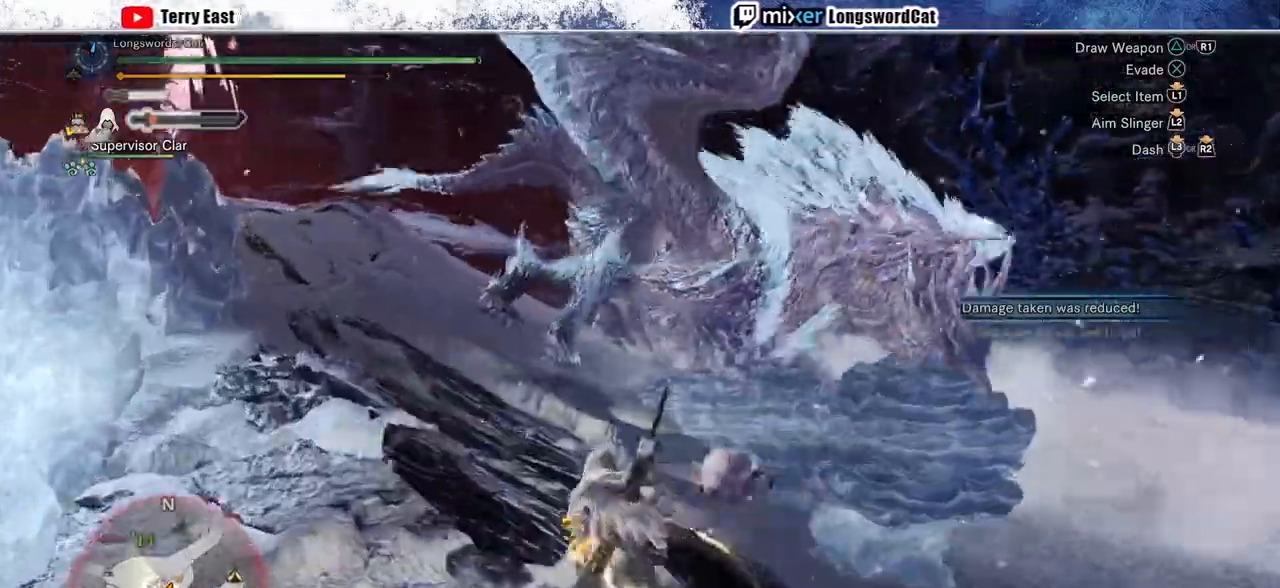
{"dt_ms": 500, "buttons": ["R2"], "left_stick": "up-left", "right_stick": "center", "events": [[100, "right_stick", "center"]]}
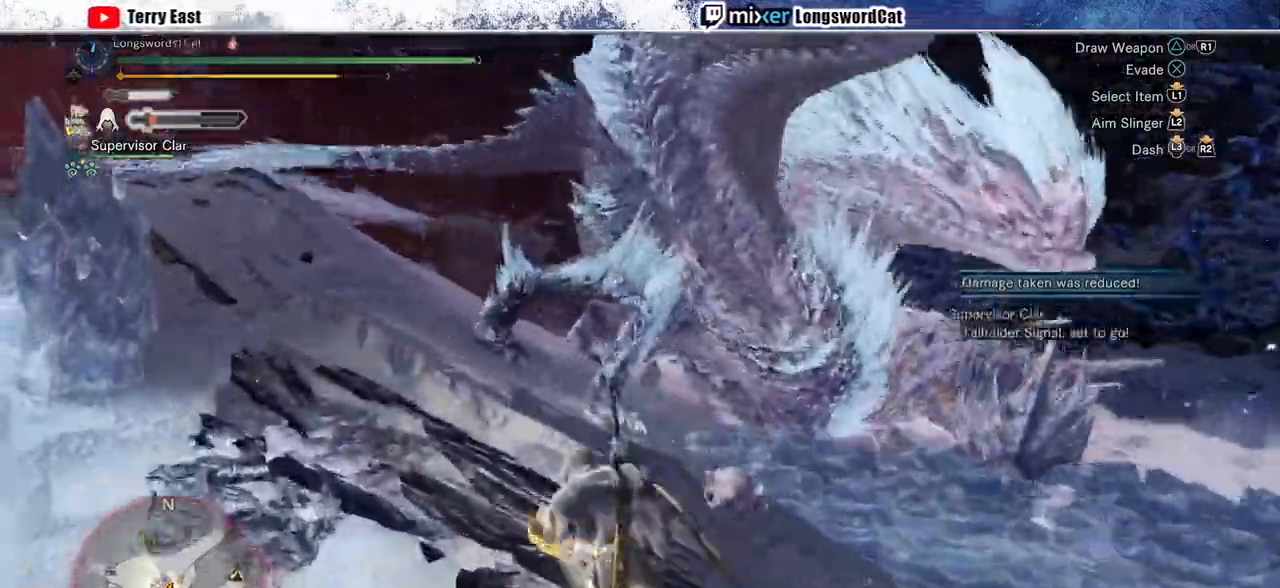
{"dt_ms": 500, "buttons": ["R2"], "left_stick": "up", "right_stick": "center", "events": [[33, "left_stick", "up"], [33, "right_stick", "right"], [167, "right_stick", "center"], [367, "TRIANGLE", "down"], [467, "TRIANGLE", "up"]]}
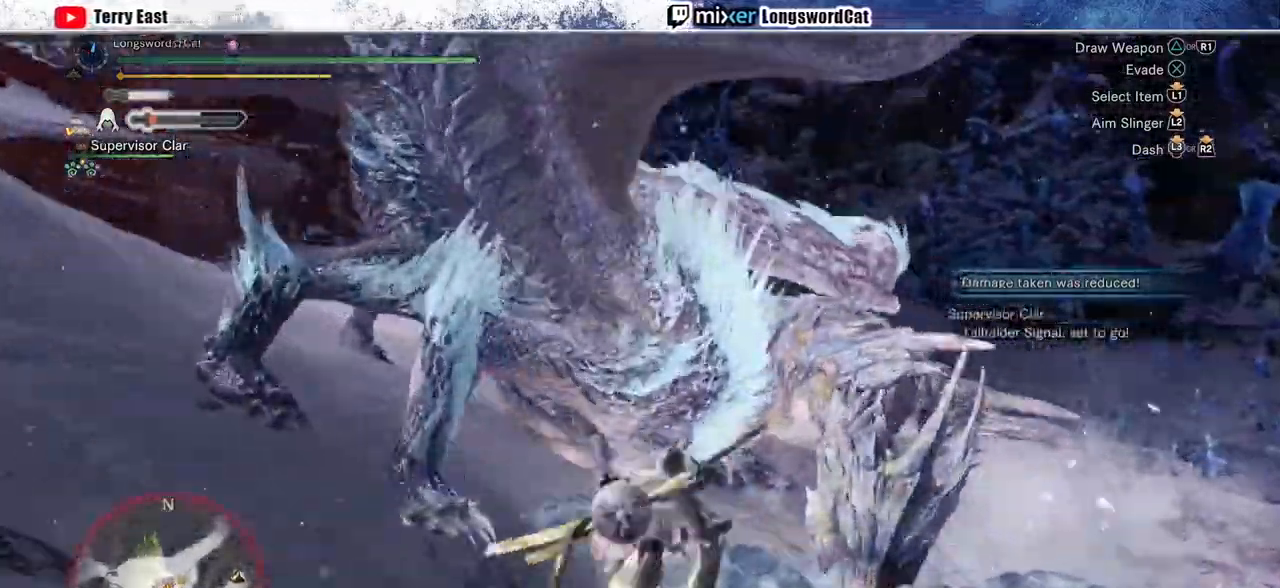
{"dt_ms": 500, "buttons": [], "left_stick": "up", "right_stick": "center", "events": [[33, "TRIANGLE", "down"], [167, "TRIANGLE", "up"], [233, "R2", "up"], [233, "TRIANGLE", "down"], [333, "TRIANGLE", "up"]]}
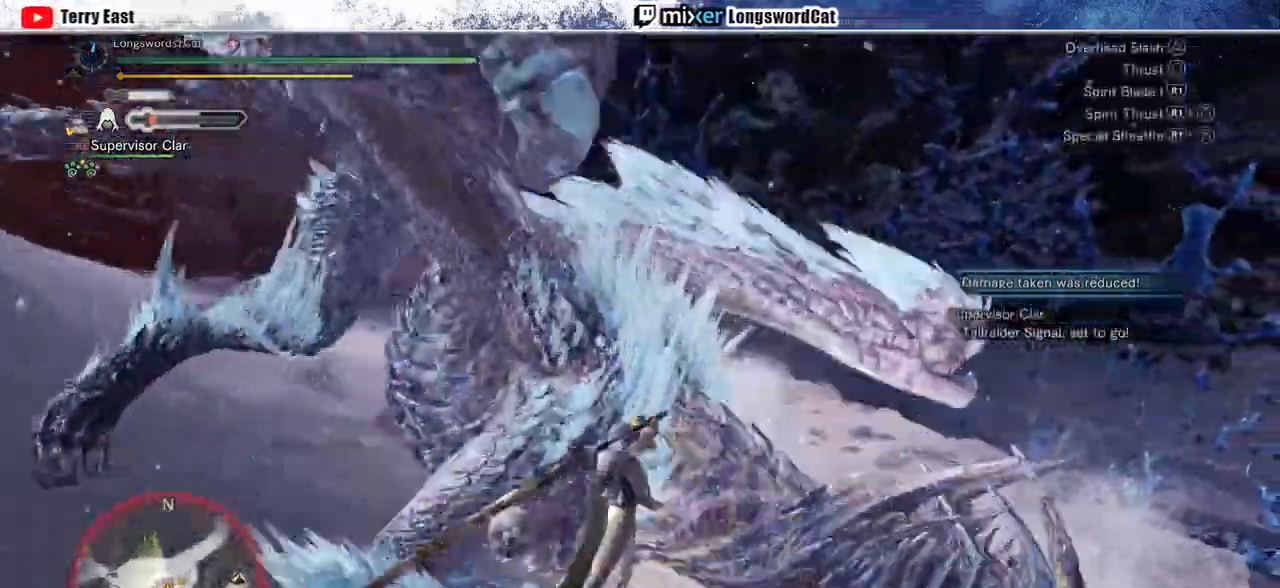
{"dt_ms": 500, "buttons": ["R1", "DPAD_RIGHT"], "left_stick": "center", "right_stick": "center", "events": [[133, "R1", "down"], [233, "R1", "up"], [333, "R1", "down"], [333, "left_stick", "center"], [400, "R1", "up"], [467, "DPAD_RIGHT", "down"], [467, "R1", "down"]]}
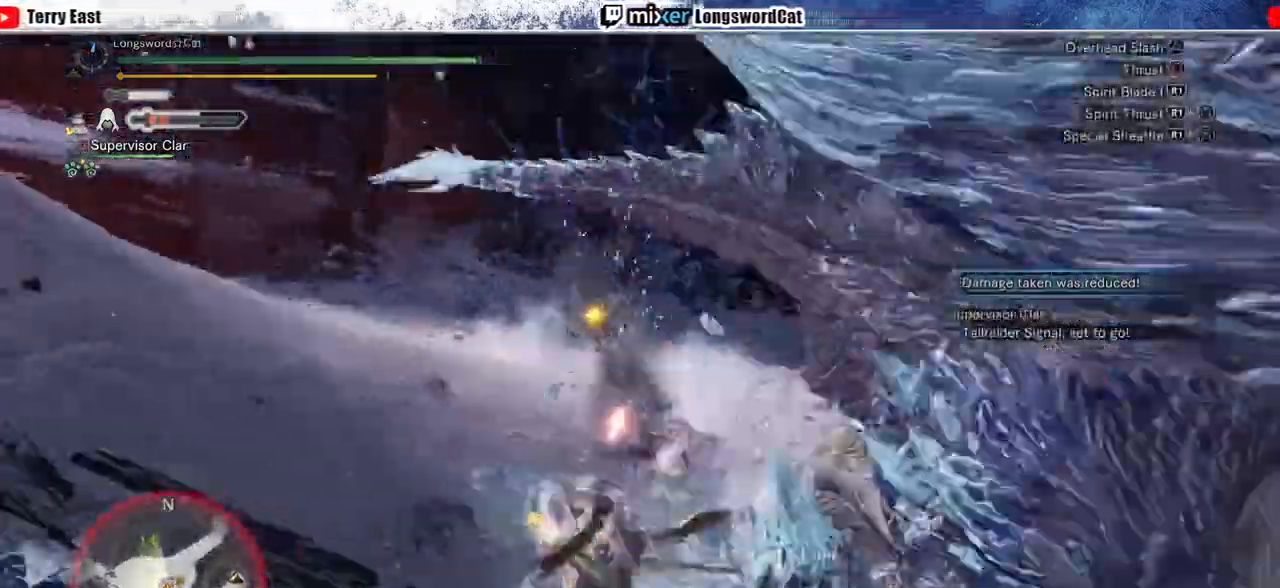
{"dt_ms": 500, "buttons": [], "left_stick": "center", "right_stick": "center", "events": [[33, "R1", "up"], [100, "DPAD_RIGHT", "up"], [133, "R1", "down"], [200, "DPAD_RIGHT", "down"], [200, "R1", "up"], [300, "DPAD_RIGHT", "up"], [433, "DPAD_RIGHT", "down"], [500, "DPAD_RIGHT", "up"]]}
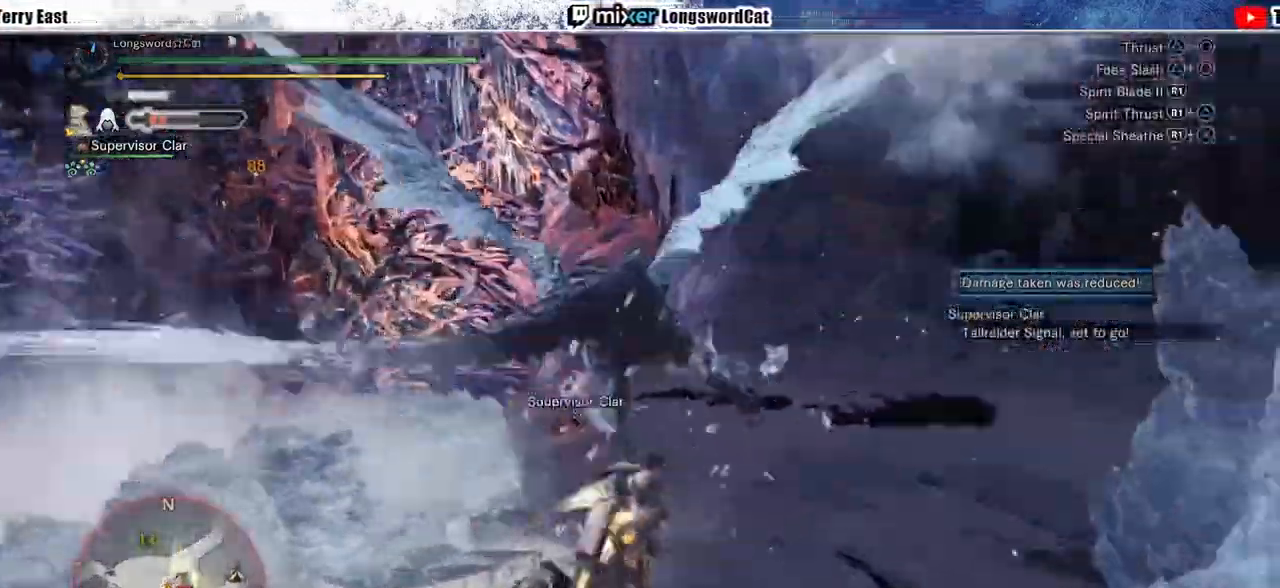
{"dt_ms": 500, "buttons": [], "left_stick": "up", "right_stick": "center", "events": [[233, "left_stick", "up"]]}
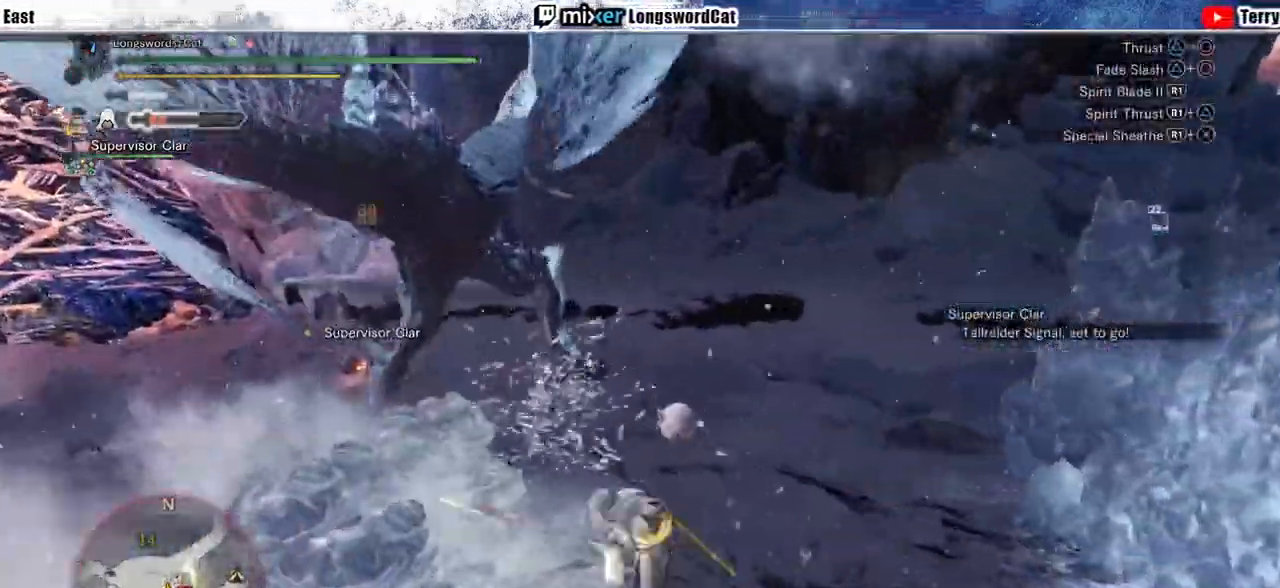
{"dt_ms": 500, "buttons": [], "left_stick": "up", "right_stick": "center", "events": []}
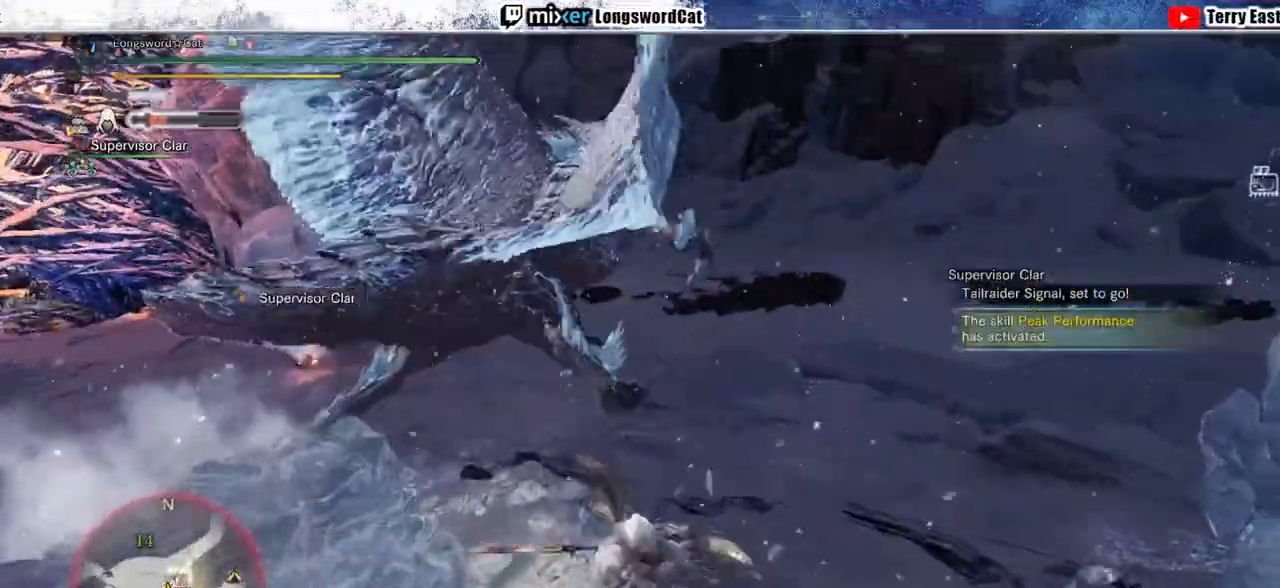
{"dt_ms": 500, "buttons": [], "left_stick": "up", "right_stick": "center"}
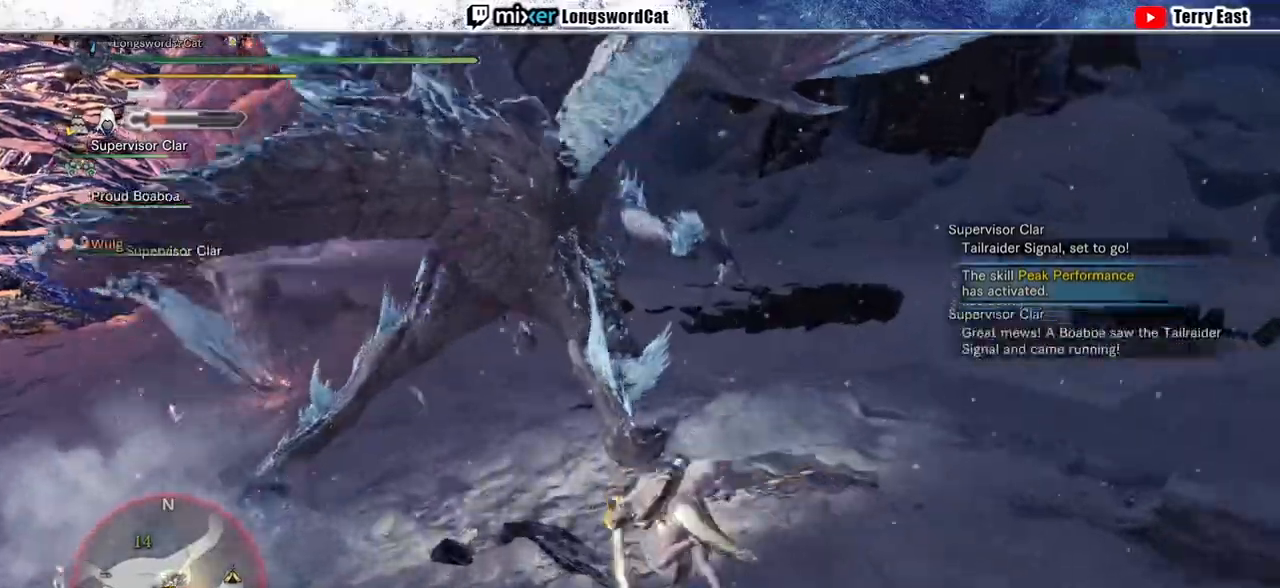
{"dt_ms": 500, "buttons": ["TRIANGLE"], "left_stick": "center", "right_stick": "center", "events": [[100, "TRIANGLE", "down"], [100, "left_stick", "center"], [200, "TRIANGLE", "up"], [233, "DPAD_UP", "down"], [267, "TRIANGLE", "down"], [300, "DPAD_UP", "up"], [367, "TRIANGLE", "up"], [467, "TRIANGLE", "down"]]}
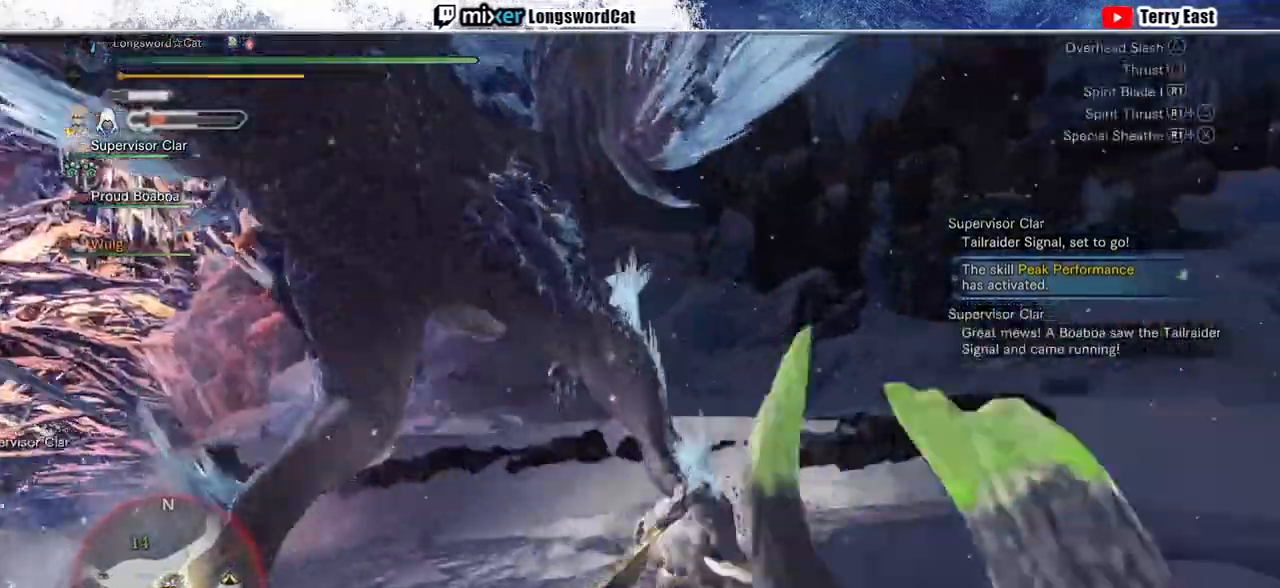
{"dt_ms": 1000, "buttons": ["TRIANGLE"], "left_stick": "center", "right_stick": "center"}
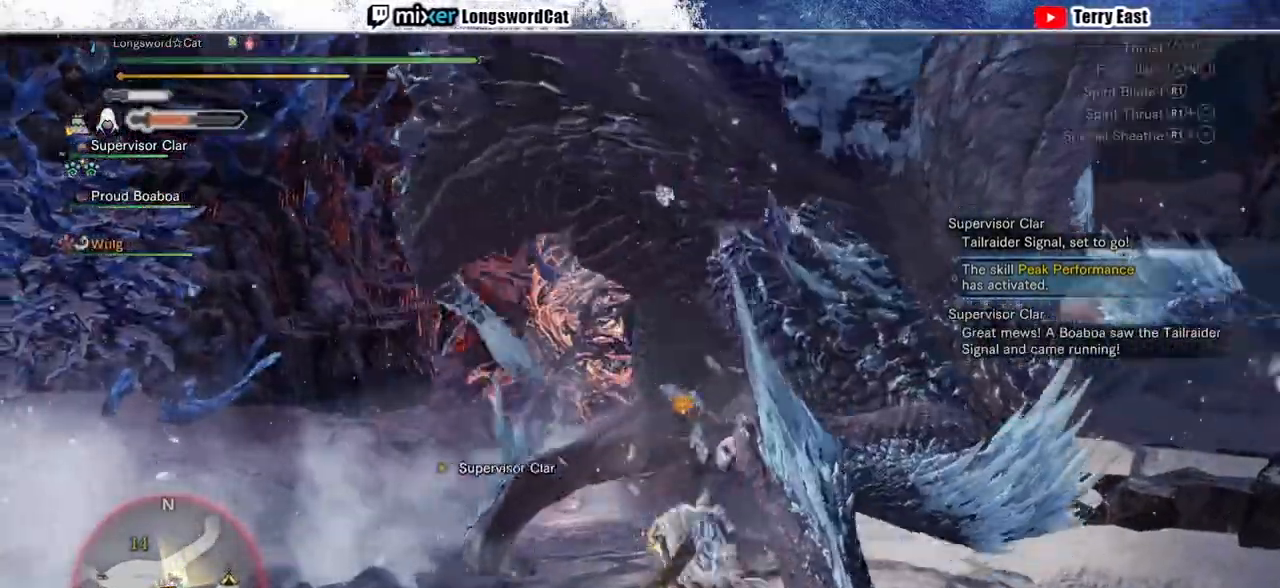
{"dt_ms": 500, "buttons": [], "left_stick": "center", "right_stick": "center", "events": [[67, "TRIANGLE", "up"], [100, "DPAD_RIGHT", "down"], [133, "TRIANGLE", "down"], [167, "DPAD_RIGHT", "up"], [233, "TRIANGLE", "up"], [333, "TRIANGLE", "down"], [433, "TRIANGLE", "up"]]}
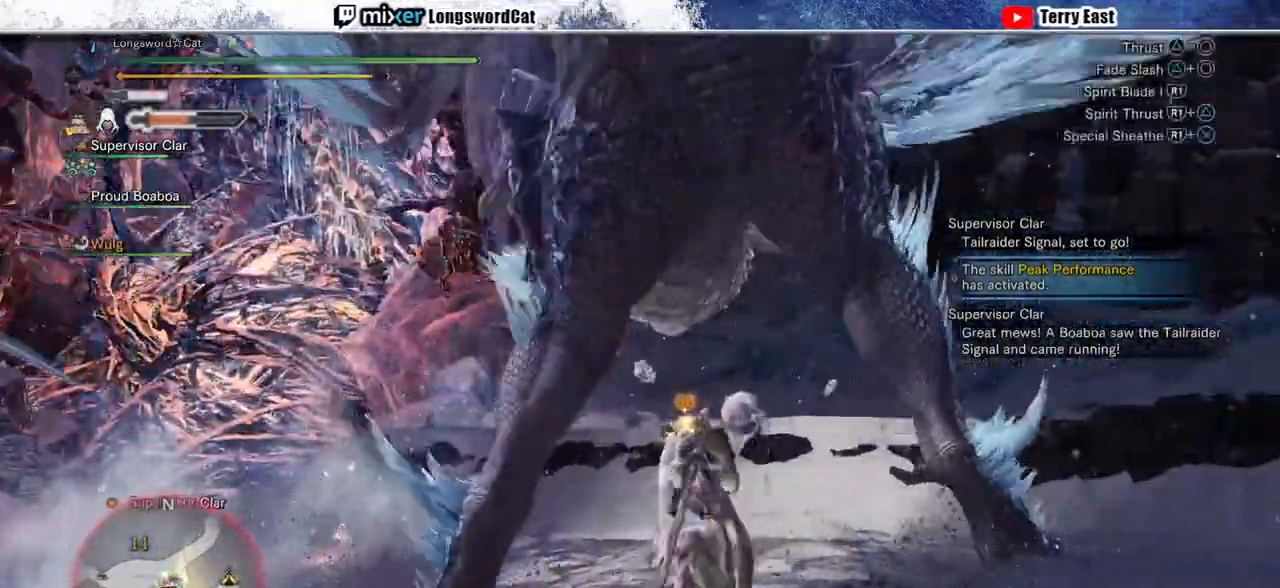
{"dt_ms": 500, "buttons": ["R1"], "left_stick": "center", "right_stick": "center", "events": [[133, "R1", "down"], [200, "R1", "up"], [267, "R1", "down"], [367, "R1", "up"], [433, "R1", "down"]]}
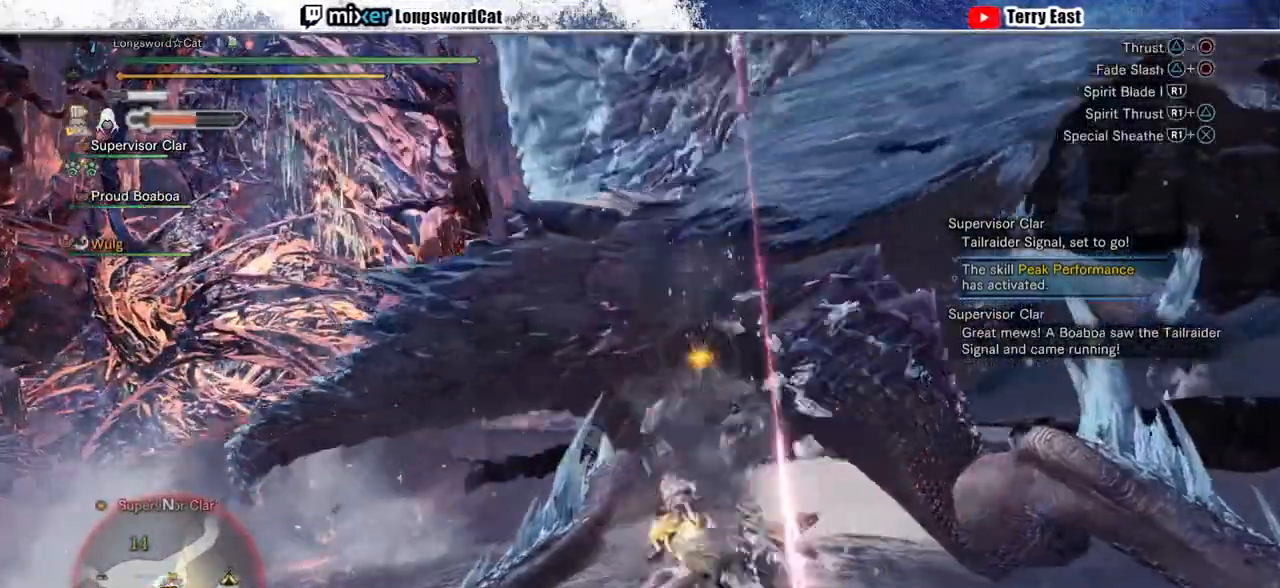
{"dt_ms": 500, "buttons": ["TRIANGLE"], "left_stick": "center", "right_stick": "center", "events": [[33, "R1", "up"], [100, "R1", "down"], [200, "R1", "up"], [233, "DPAD_RIGHT", "down"], [300, "DPAD_RIGHT", "up"], [433, "TRIANGLE", "down"]]}
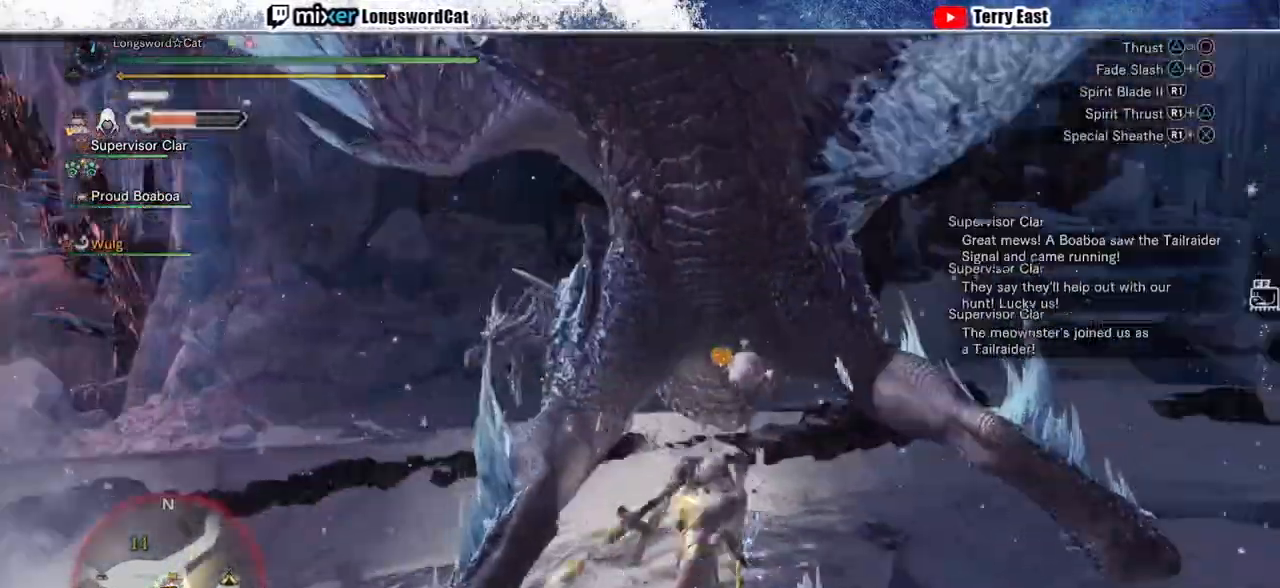
{"dt_ms": 500, "buttons": [], "left_stick": "up-right", "right_stick": "center", "events": [[67, "TRIANGLE", "up"], [100, "left_stick", "up-right"], [167, "TRIANGLE", "down"], [233, "TRIANGLE", "up"], [333, "TRIANGLE", "down"], [433, "TRIANGLE", "up"]]}
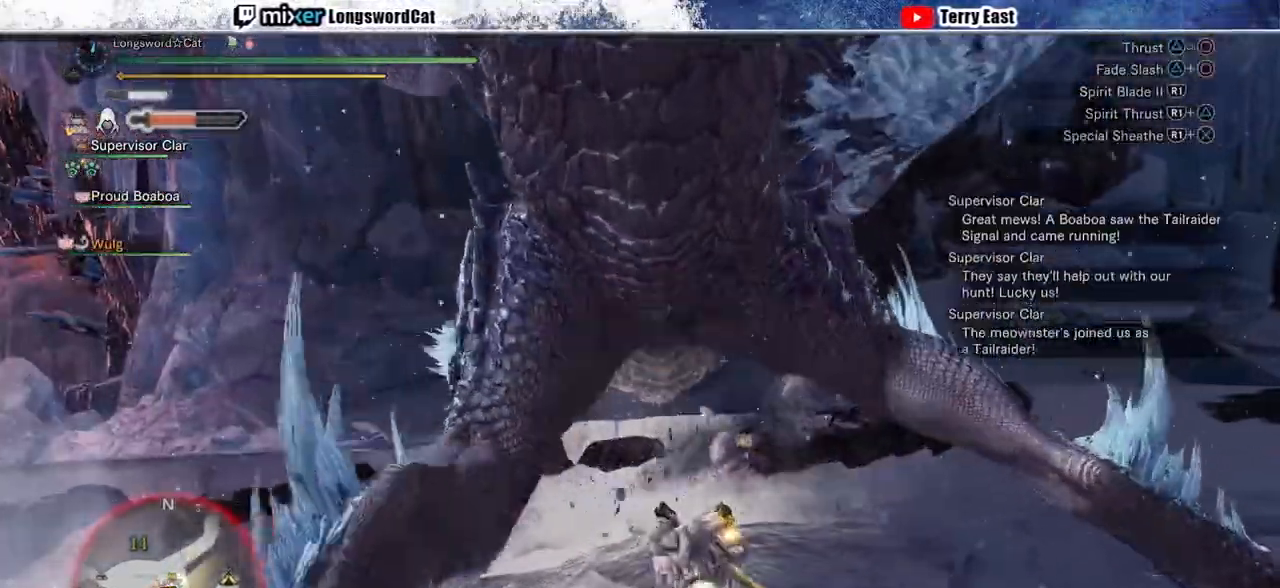
{"dt_ms": 500, "buttons": ["TRIANGLE"], "left_stick": "up-right", "right_stick": "center", "events": [[33, "TRIANGLE", "down"], [133, "TRIANGLE", "up"], [233, "TRIANGLE", "down"], [333, "TRIANGLE", "up"], [433, "TRIANGLE", "down"]]}
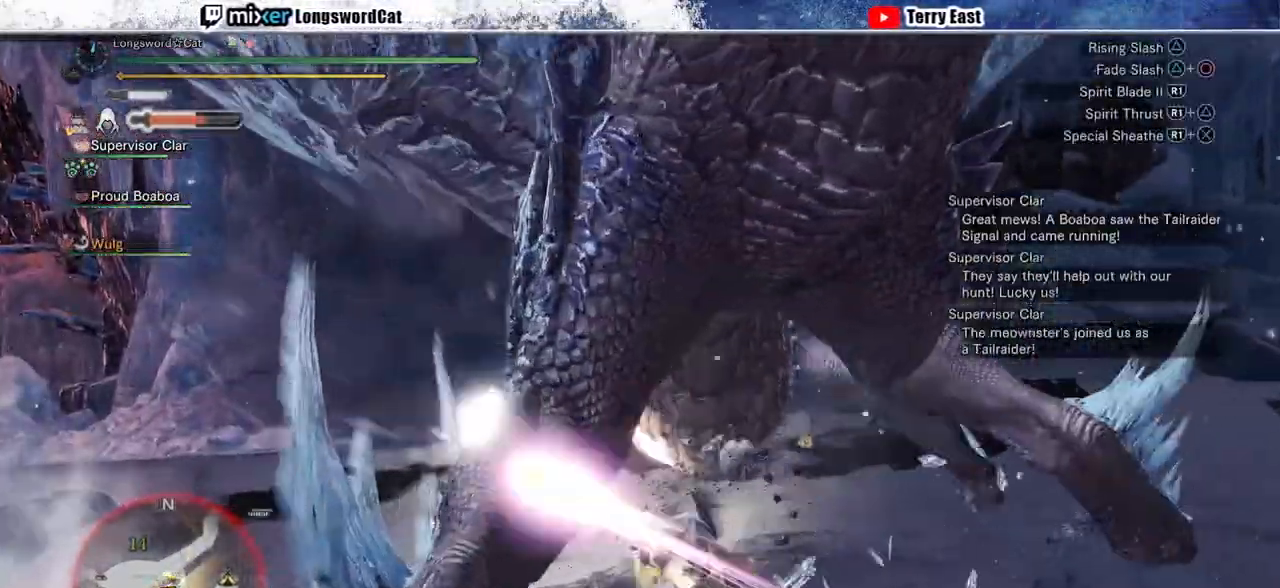
{"dt_ms": 500, "buttons": [], "left_stick": "center", "right_stick": "center", "events": [[33, "TRIANGLE", "up"], [100, "TRIANGLE", "down"], [200, "TRIANGLE", "up"], [300, "TRIANGLE", "down"], [400, "TRIANGLE", "up"], [467, "left_stick", "center"]]}